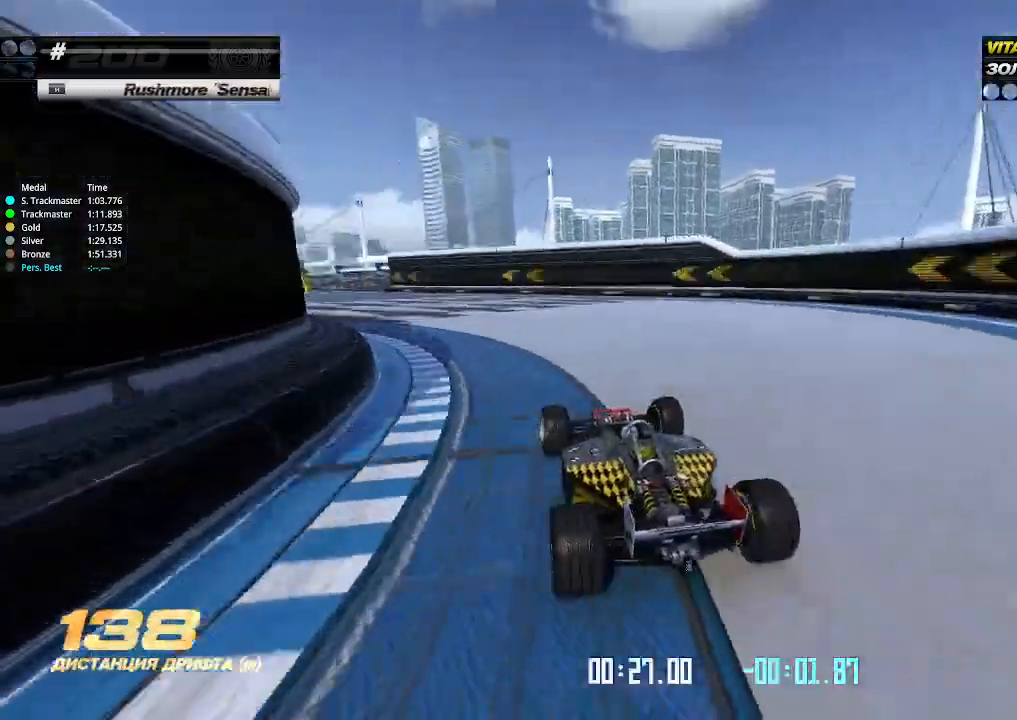
Gameplay with keyboard; each line is a JSON object with the keys held at the frame after it. "events" lists presses ("down") and releases ("up") of "down", "left", "right" and "up" between this image and that frame as [ms after this image, input, new state], when the widget could be followed in between. No other keys are recorded. Mouse input is not recorded.
{"keys": ["left", "up"], "events": [[33, "left", "down"], [133, "left", "up"], [300, "left", "down"], [400, "left", "up"], [466, "left", "down"]]}
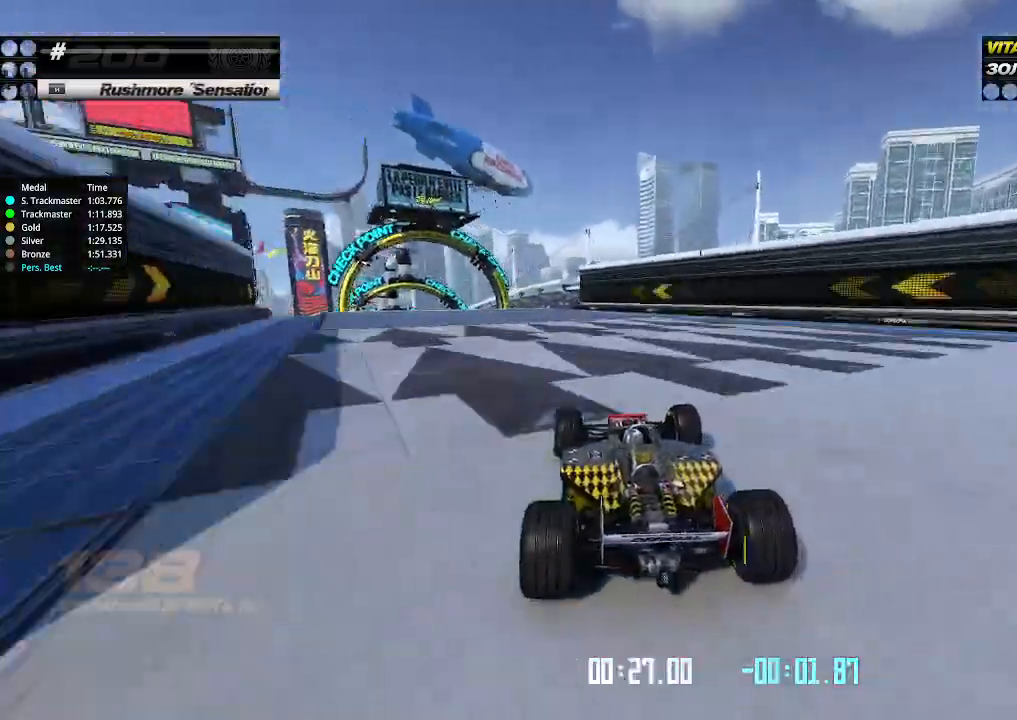
{"keys": ["left", "up"], "events": [[66, "left", "up"], [233, "left", "down"]]}
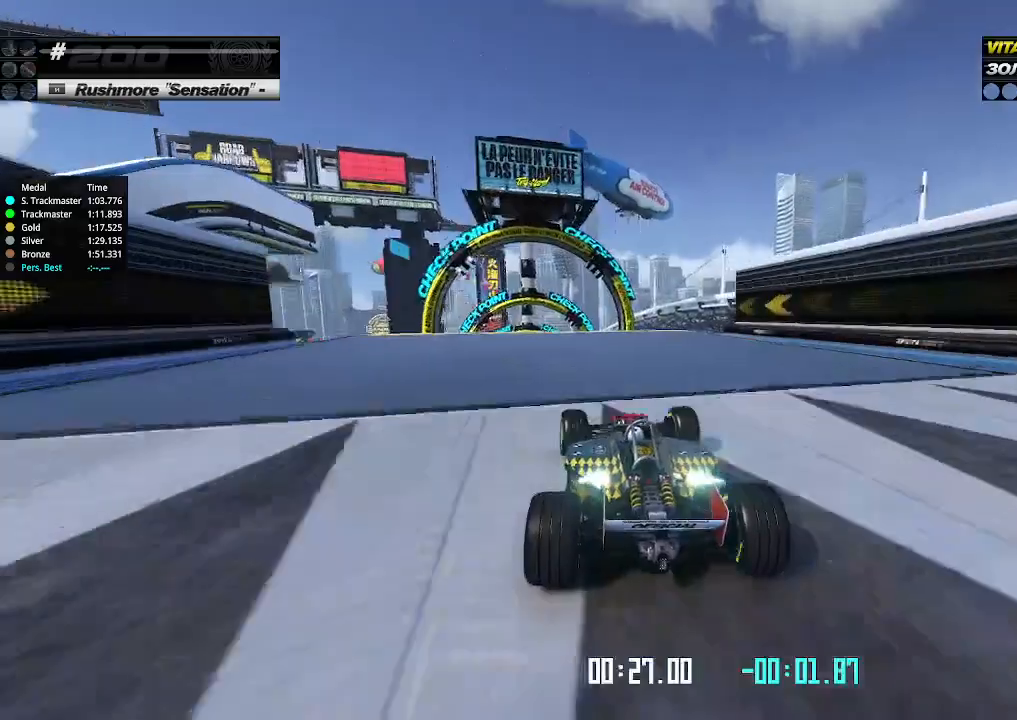
{"keys": ["up"], "events": [[66, "left", "up"]]}
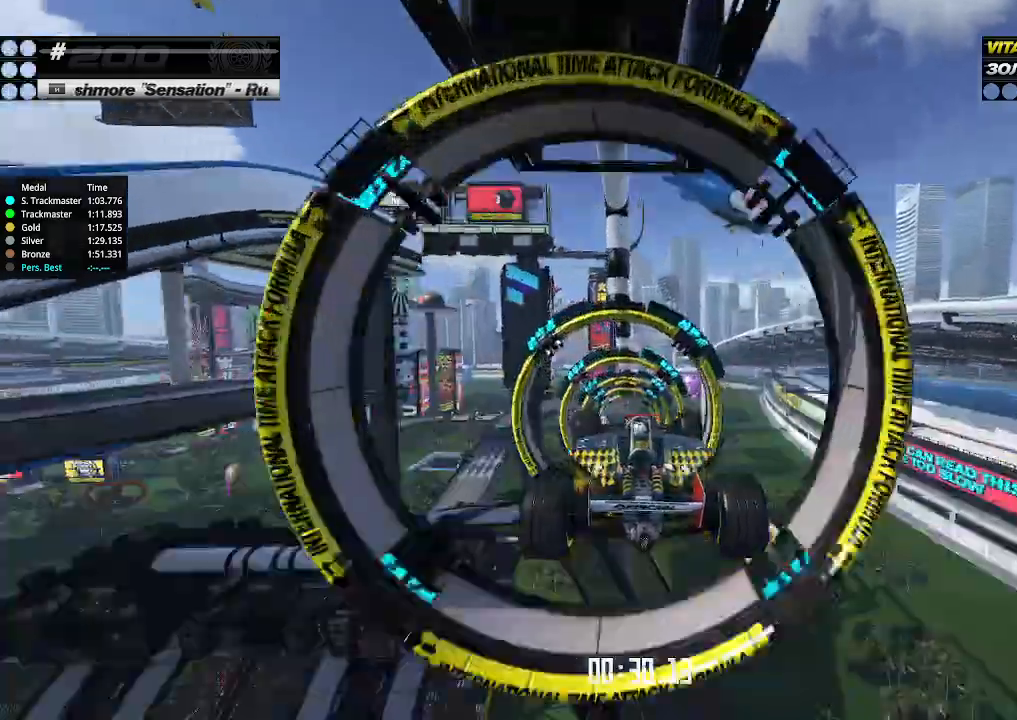
{"keys": ["right", "up"], "events": [[166, "right", "down"]]}
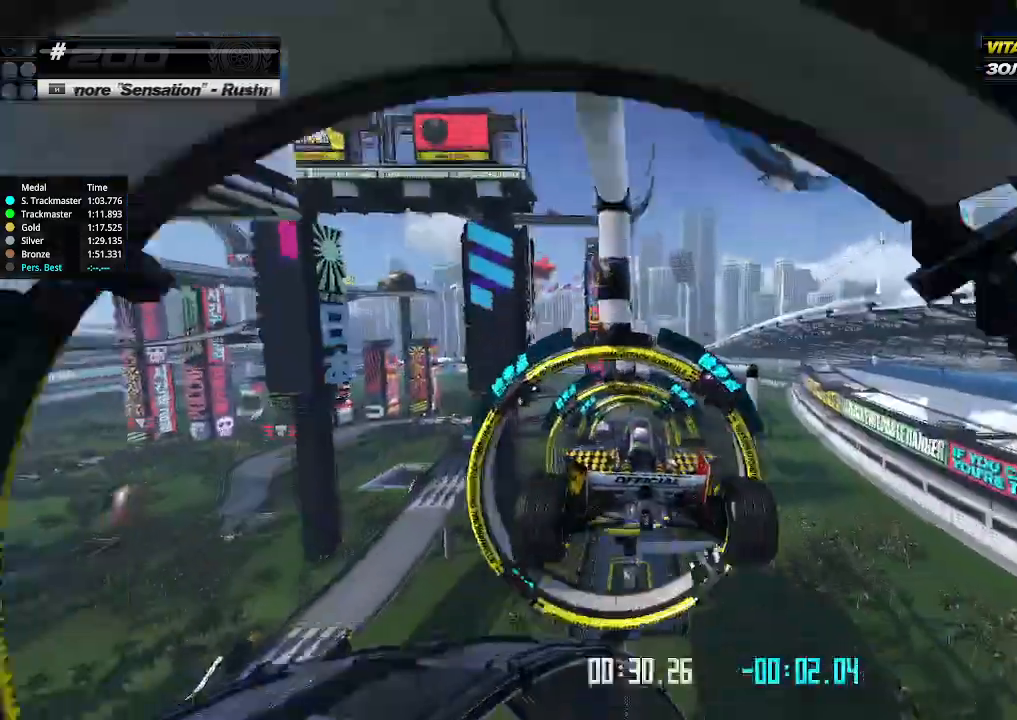
{"keys": ["right", "up"], "events": []}
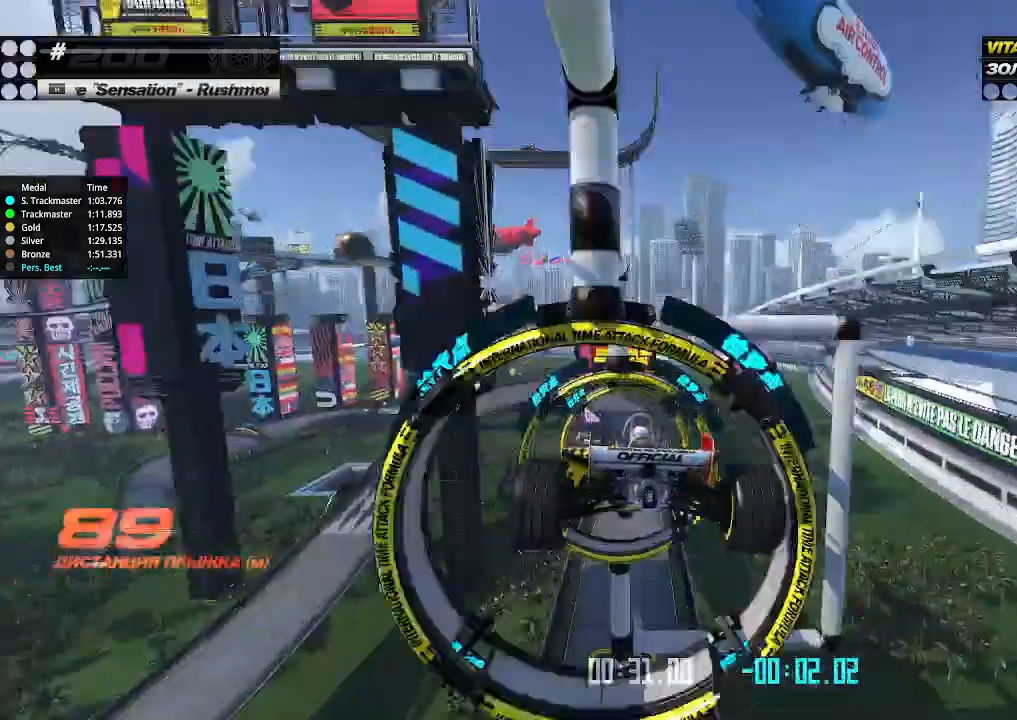
{"keys": ["left"], "events": [[266, "left", "down"], [266, "right", "up"], [400, "up", "up"]]}
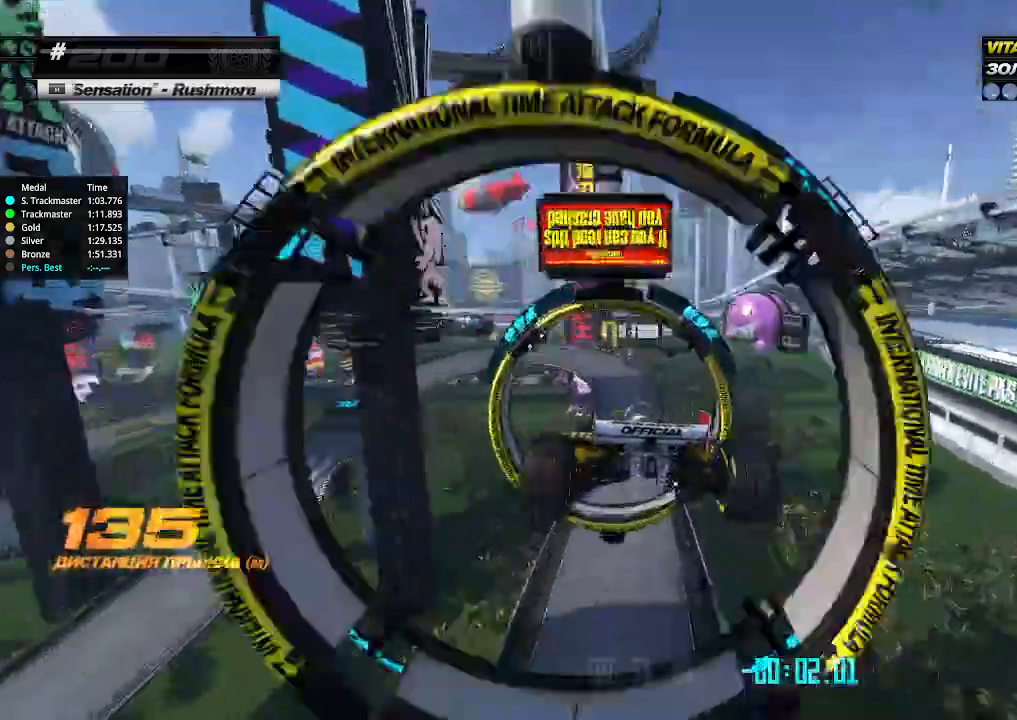
{"keys": ["left", "up"], "events": [[133, "down", "down"], [233, "down", "up"], [500, "up", "down"]]}
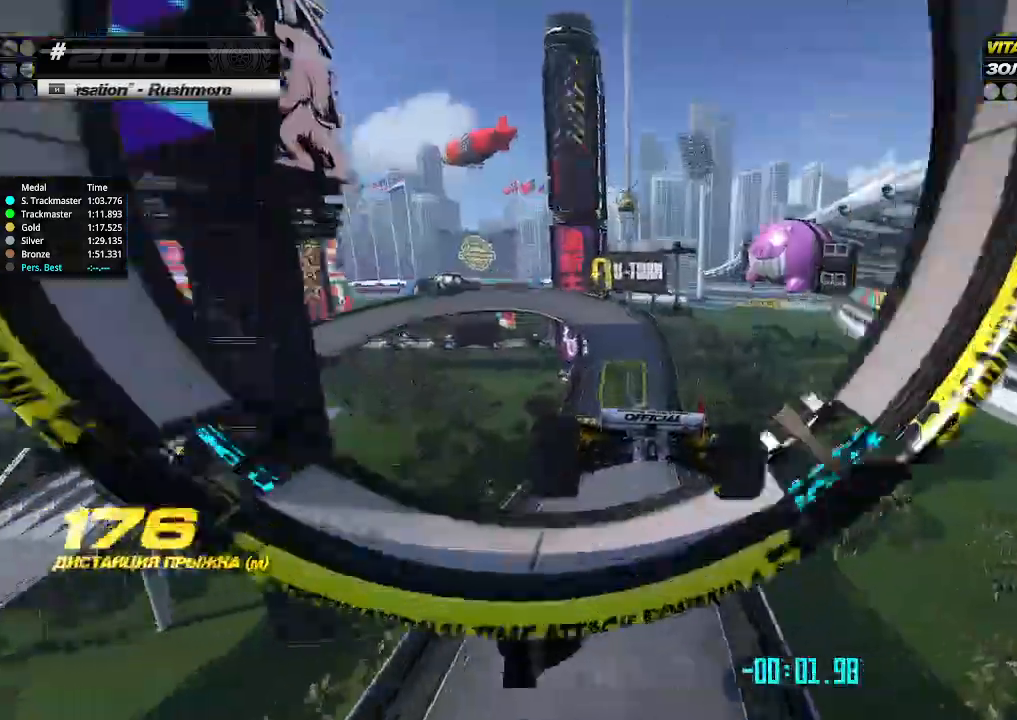
{"keys": ["left", "up"], "events": []}
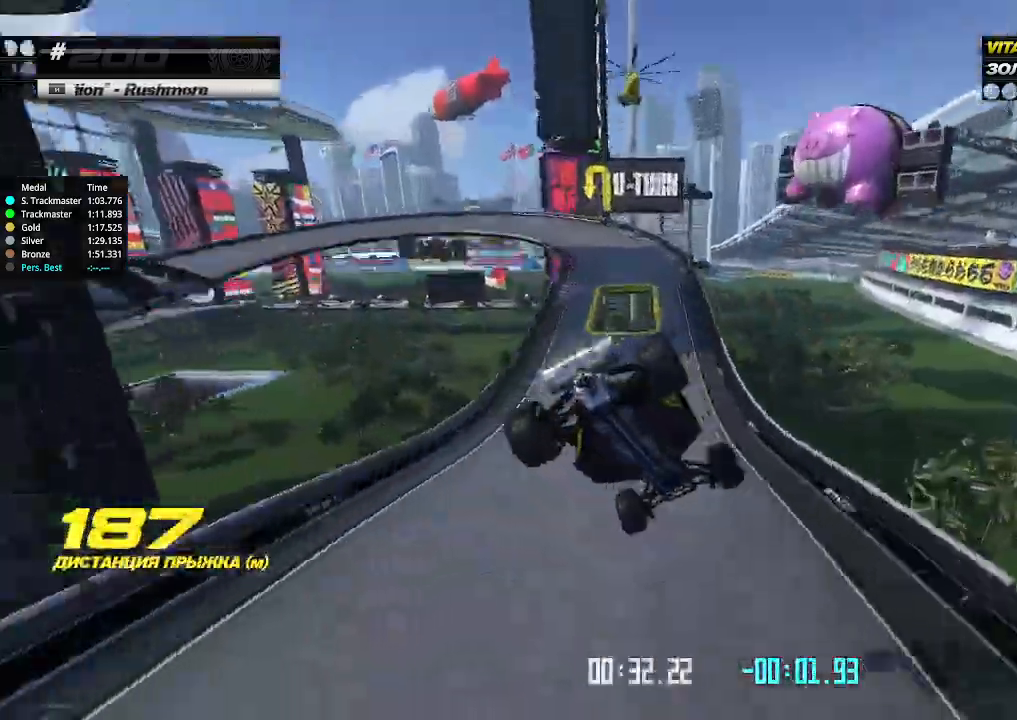
{"keys": ["left", "up"], "events": []}
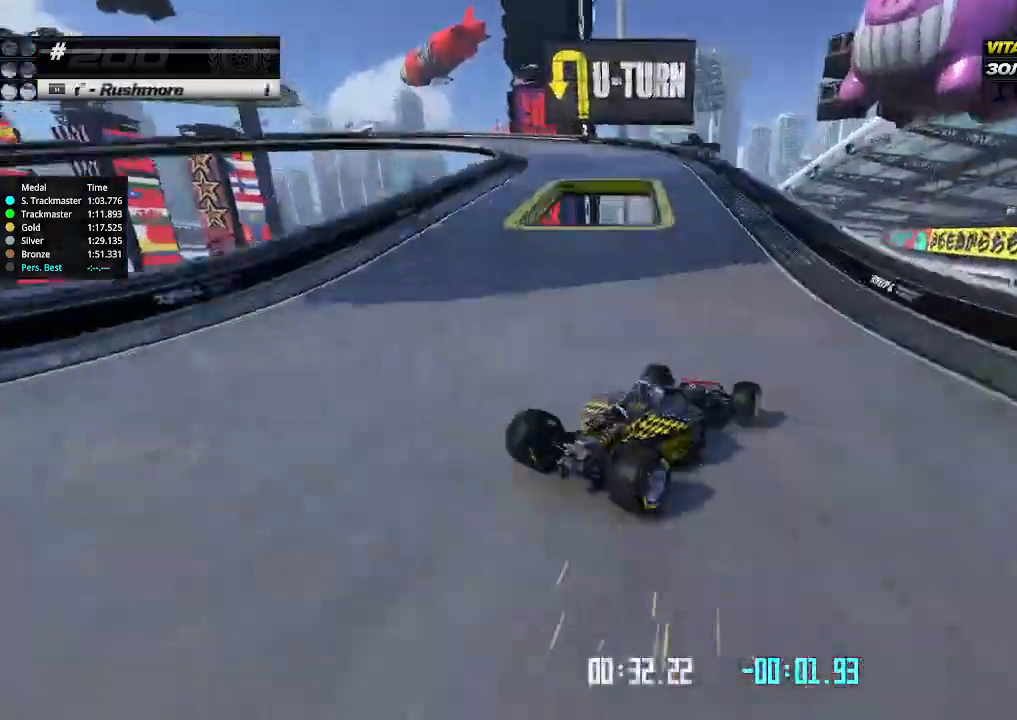
{"keys": ["left", "up"], "events": []}
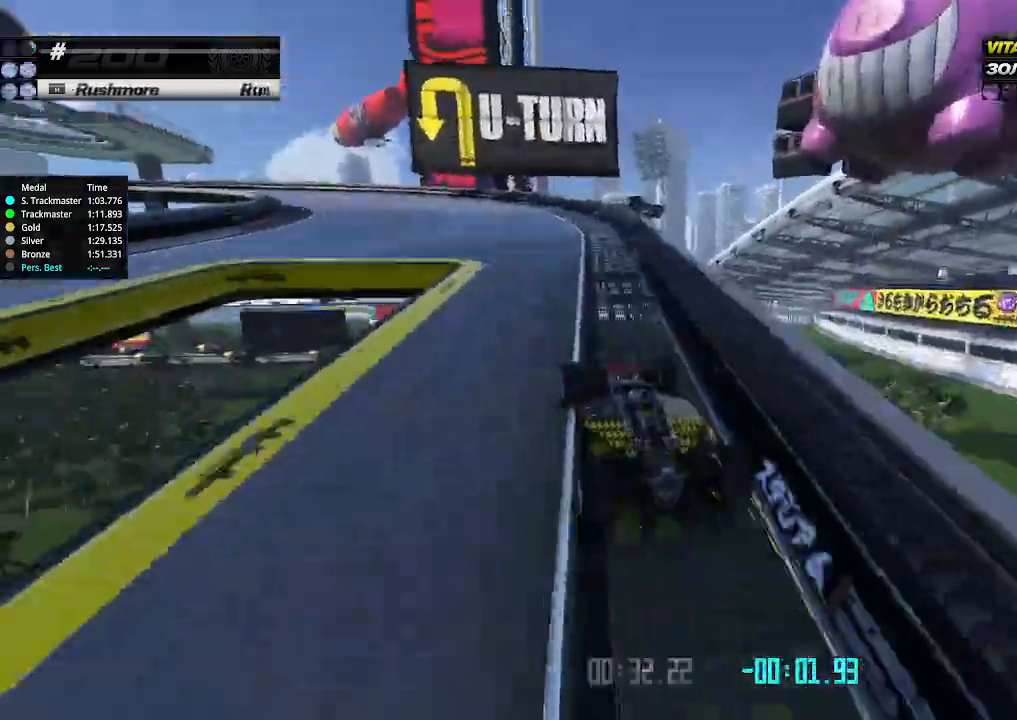
{"keys": ["left", "up"], "events": [[166, "left", "up"], [166, "right", "down"], [300, "right", "up"], [500, "left", "down"]]}
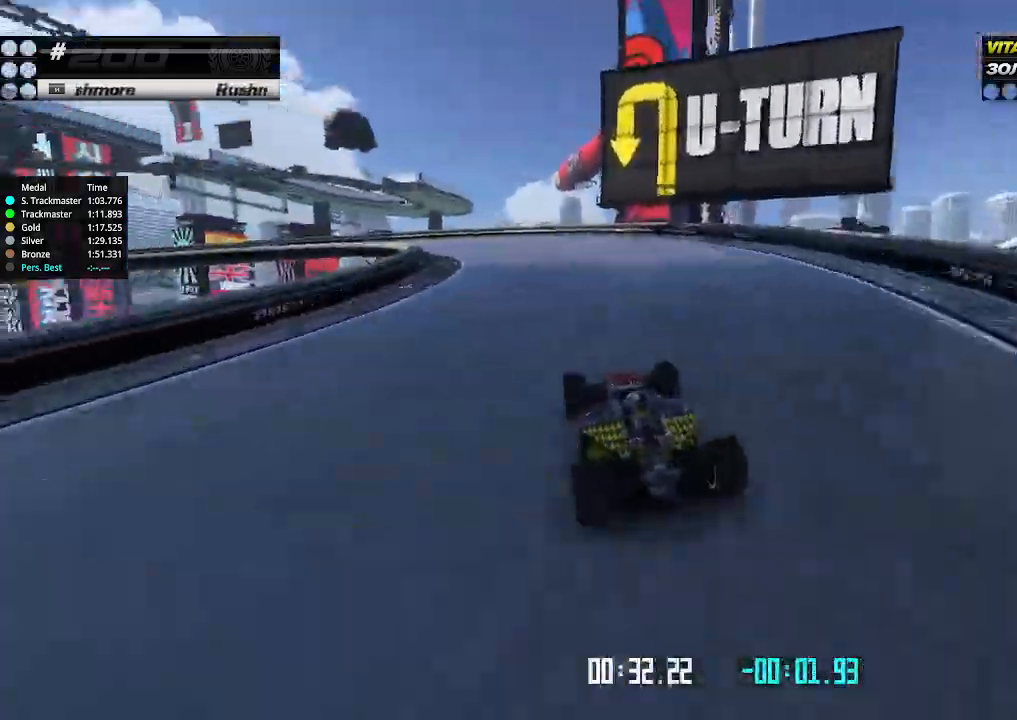
{"keys": ["up"], "events": [[133, "left", "up"], [266, "left", "down"], [400, "left", "up"]]}
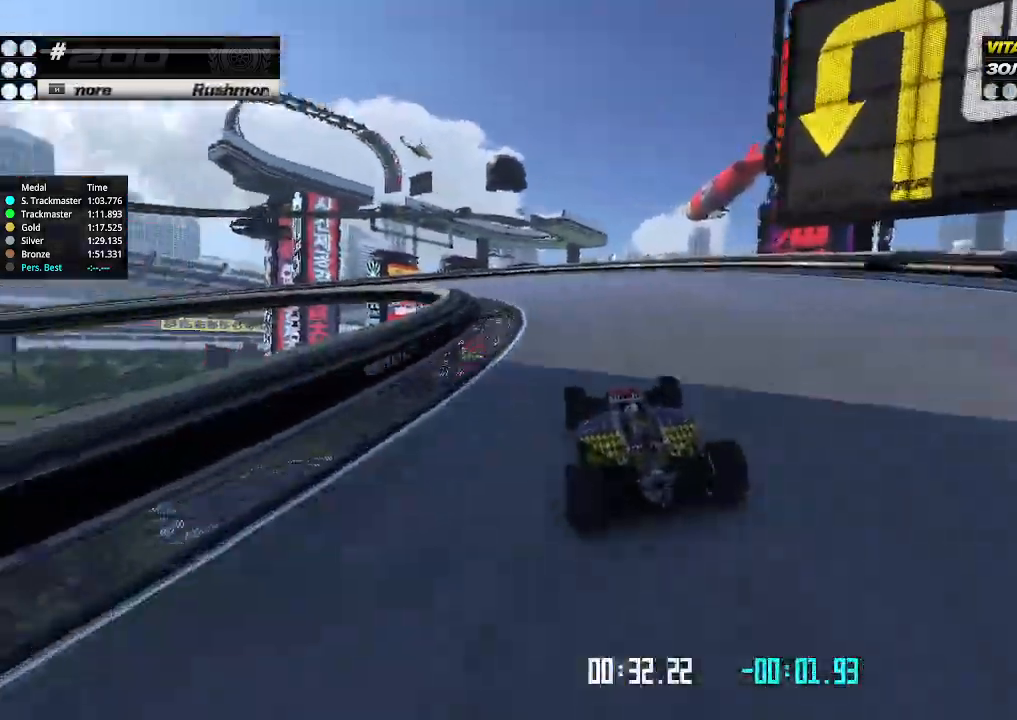
{"keys": ["left", "up"], "events": [[33, "left", "down"], [200, "left", "up"], [300, "left", "down"]]}
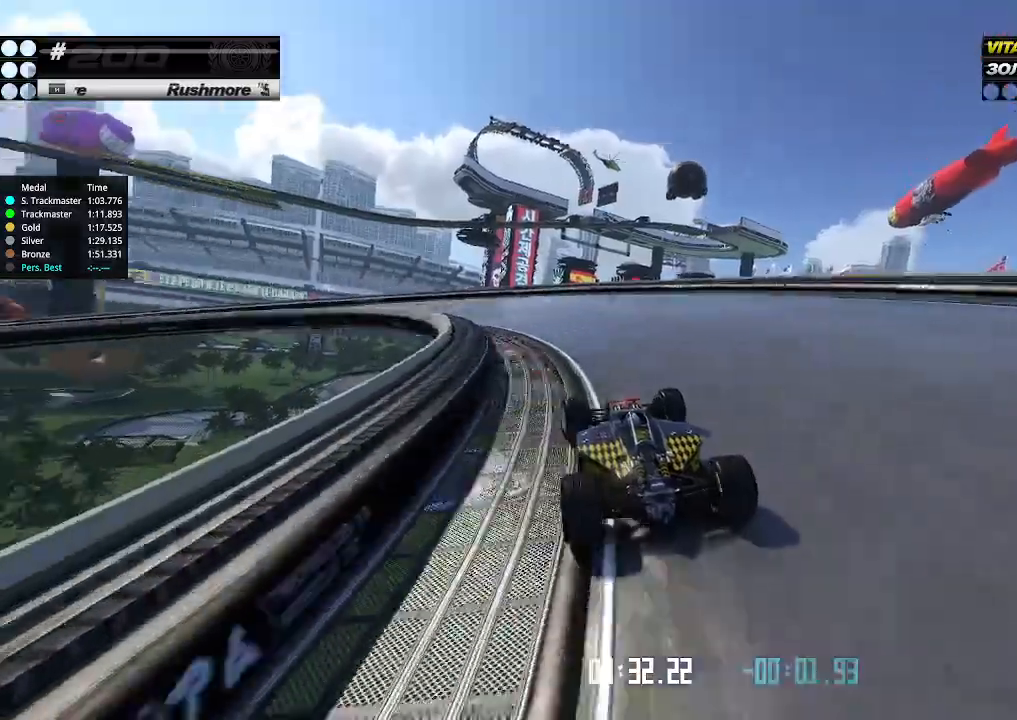
{"keys": ["up"], "events": [[500, "left", "up"]]}
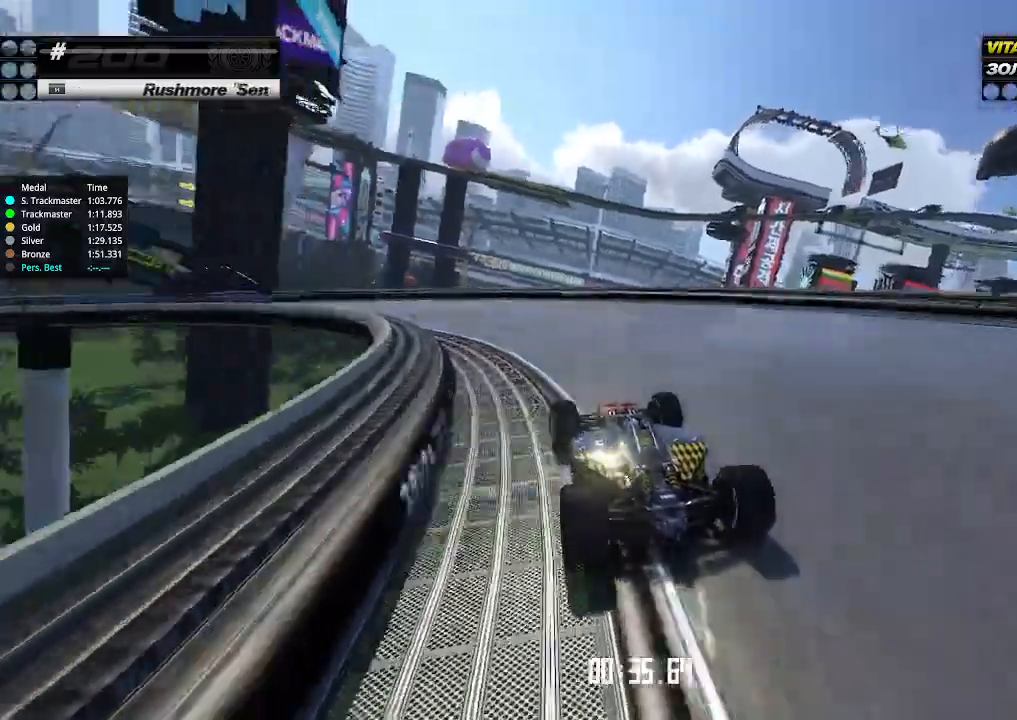
{"keys": ["left", "up"], "events": [[33, "left", "down"]]}
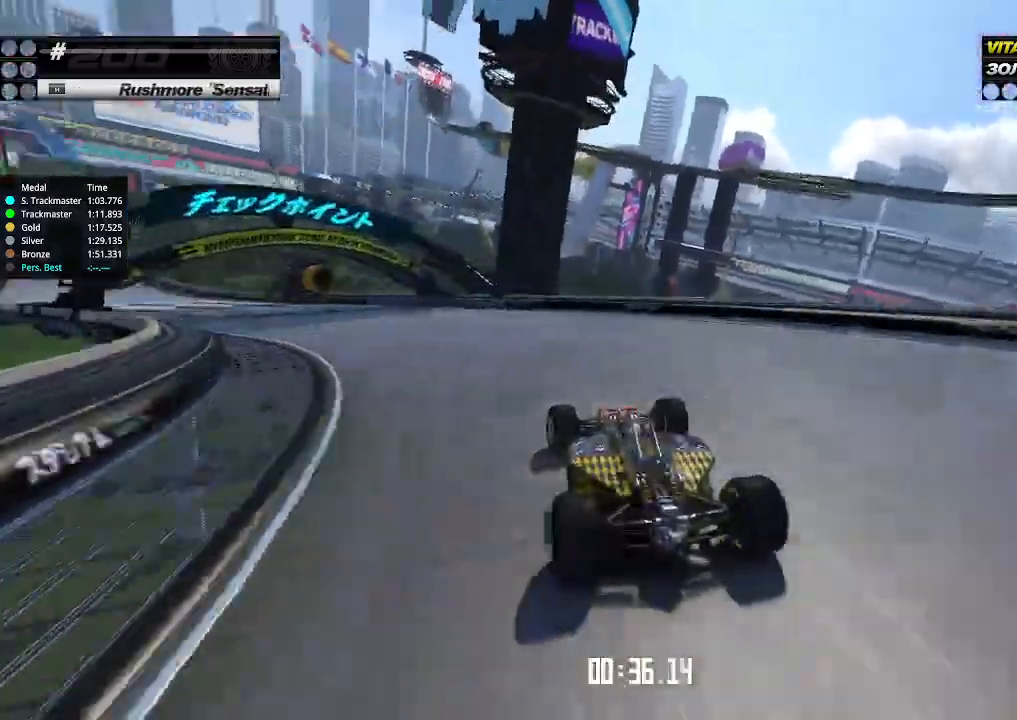
{"keys": ["left", "up"], "events": []}
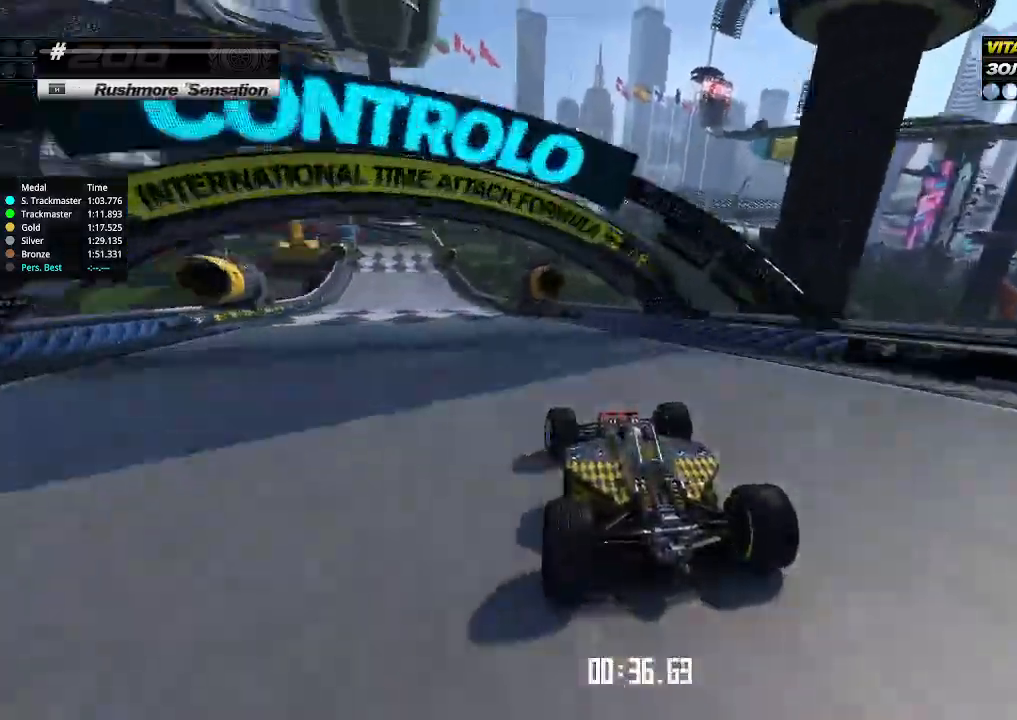
{"keys": ["up"], "events": [[200, "left", "up"], [266, "right", "down"], [333, "right", "up"]]}
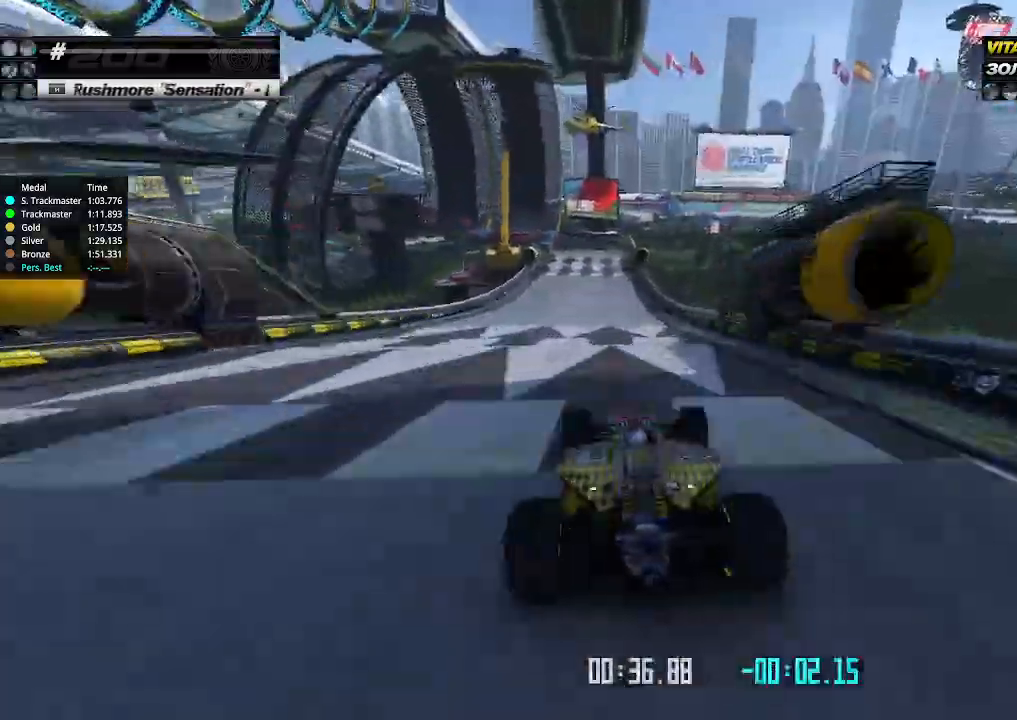
{"keys": ["up"], "events": []}
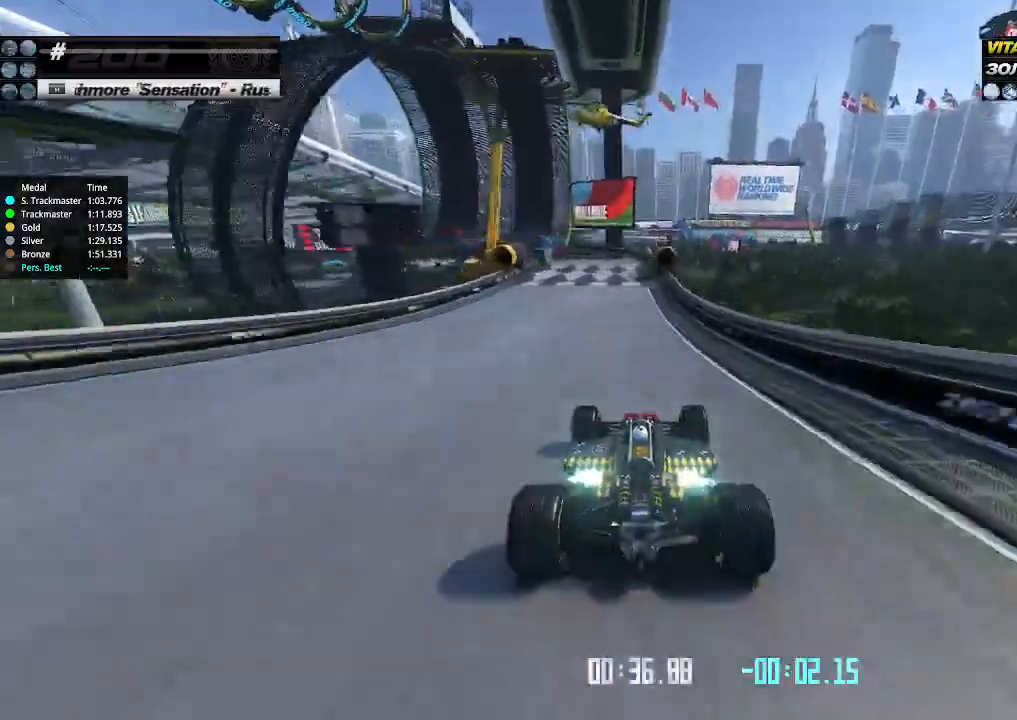
{"keys": ["up"], "events": [[66, "left", "down"], [266, "left", "up"], [366, "left", "down"], [466, "left", "up"]]}
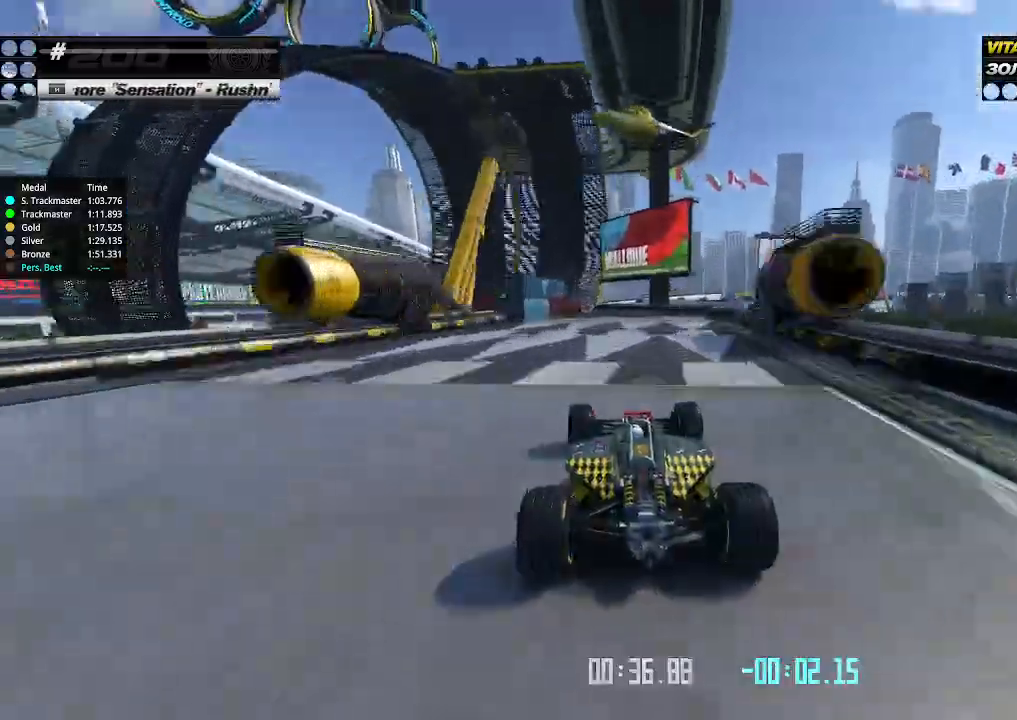
{"keys": ["left", "up"], "events": [[266, "left", "down"]]}
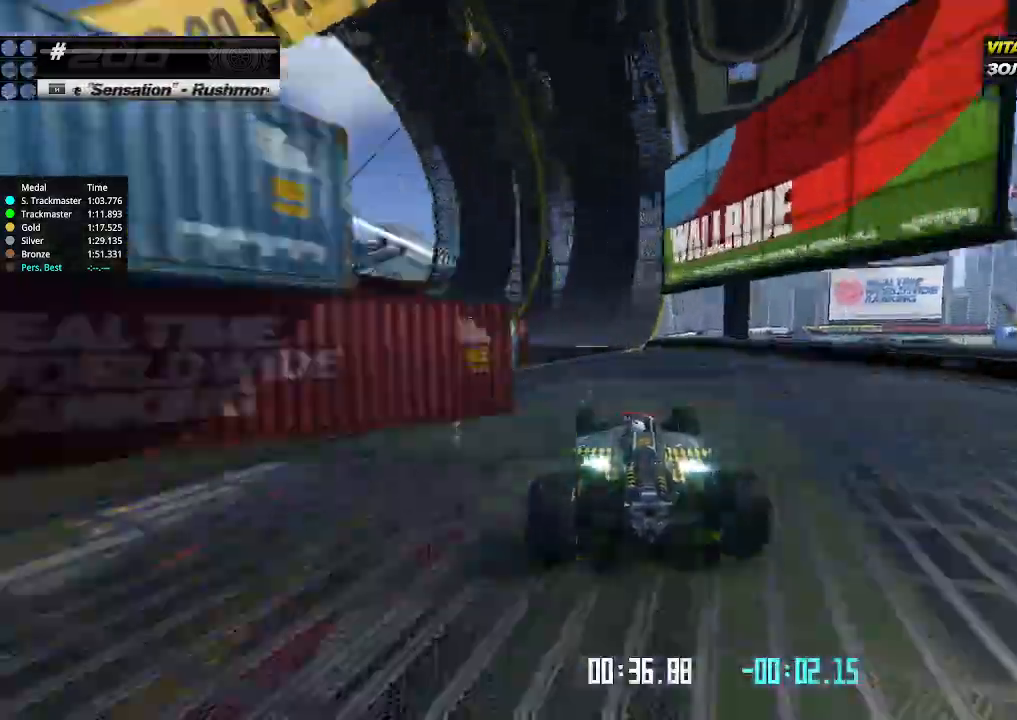
{"keys": ["up"], "events": [[133, "left", "up"], [233, "right", "down"], [300, "right", "up"]]}
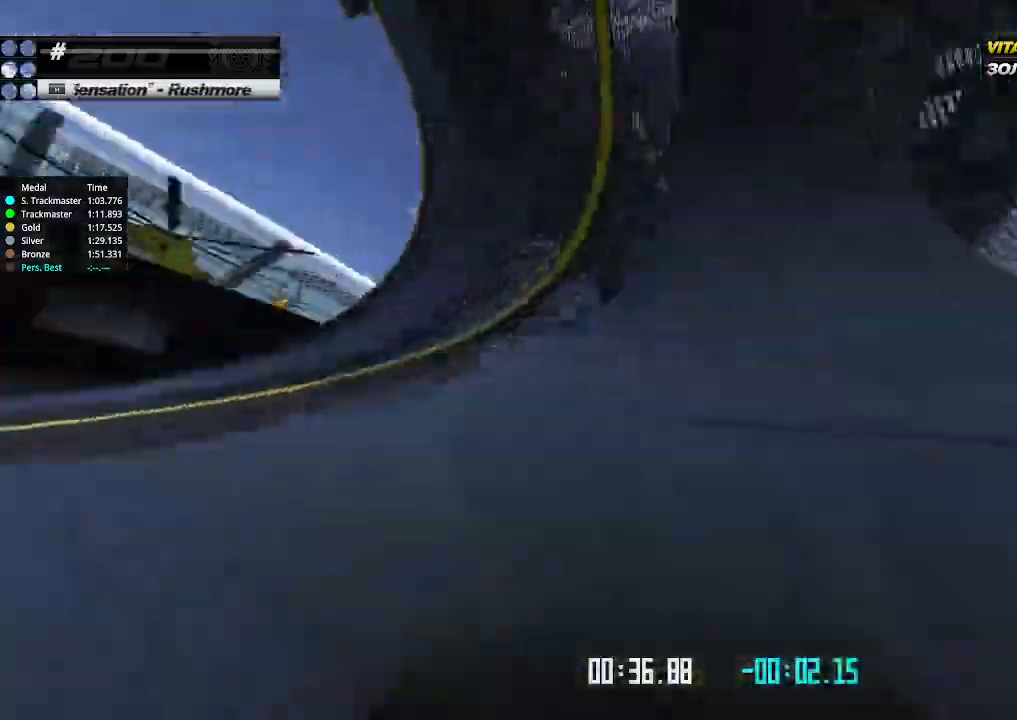
{"keys": ["up"], "events": [[166, "right", "down"], [233, "right", "up"]]}
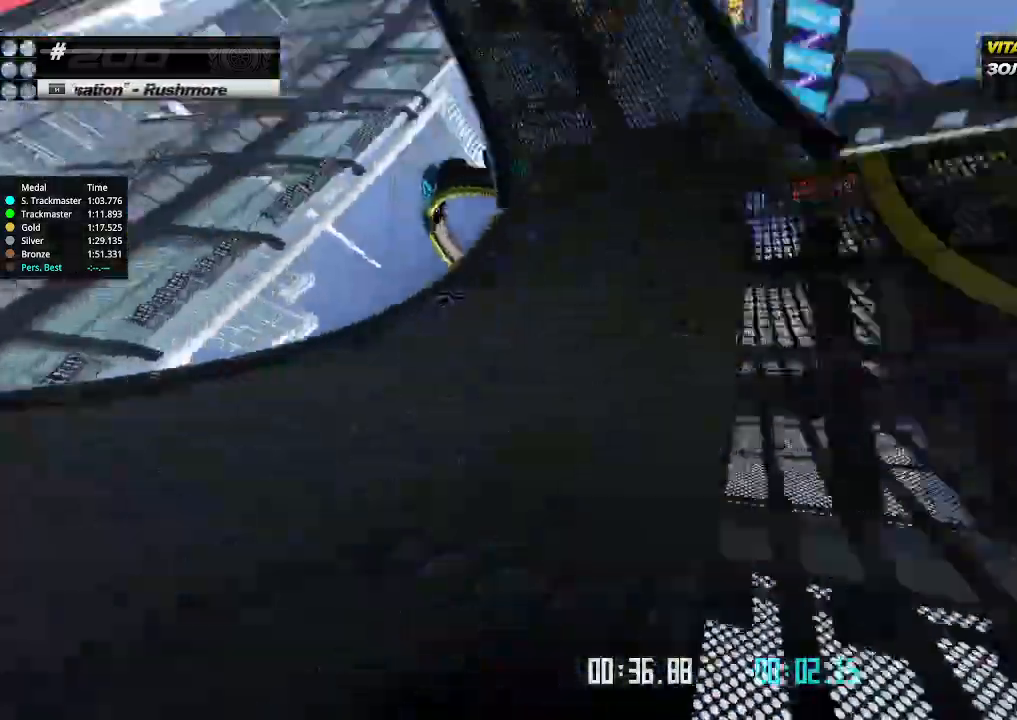
{"keys": ["left", "up"], "events": [[200, "left", "down"], [333, "left", "up"], [433, "left", "down"]]}
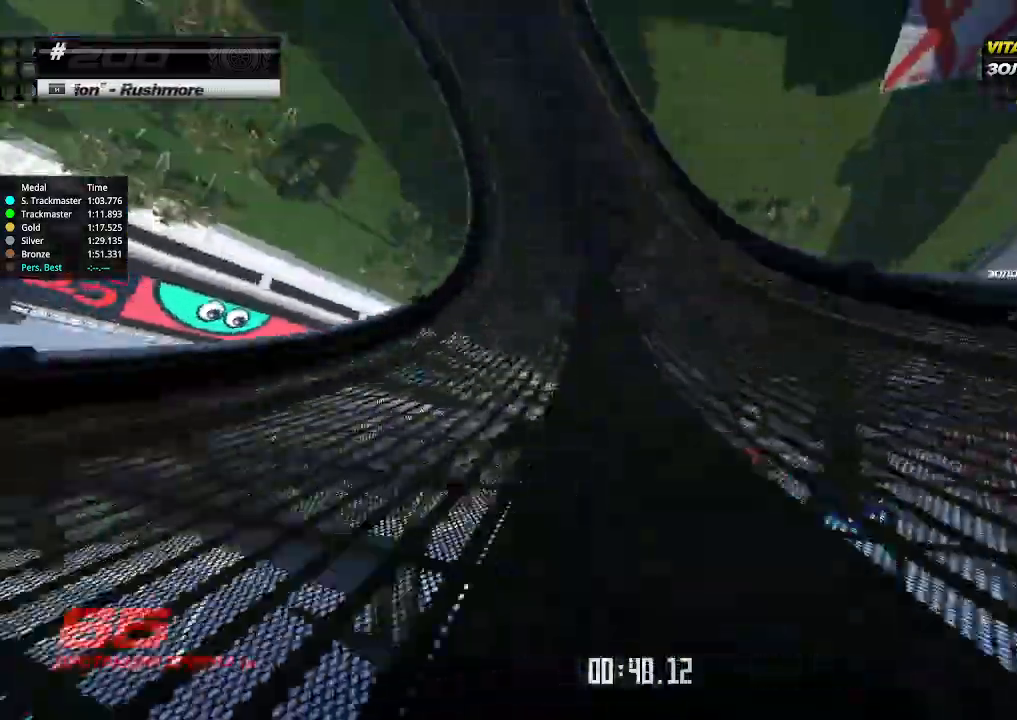
{"keys": ["left", "up"], "events": [[166, "left", "up"], [466, "left", "down"]]}
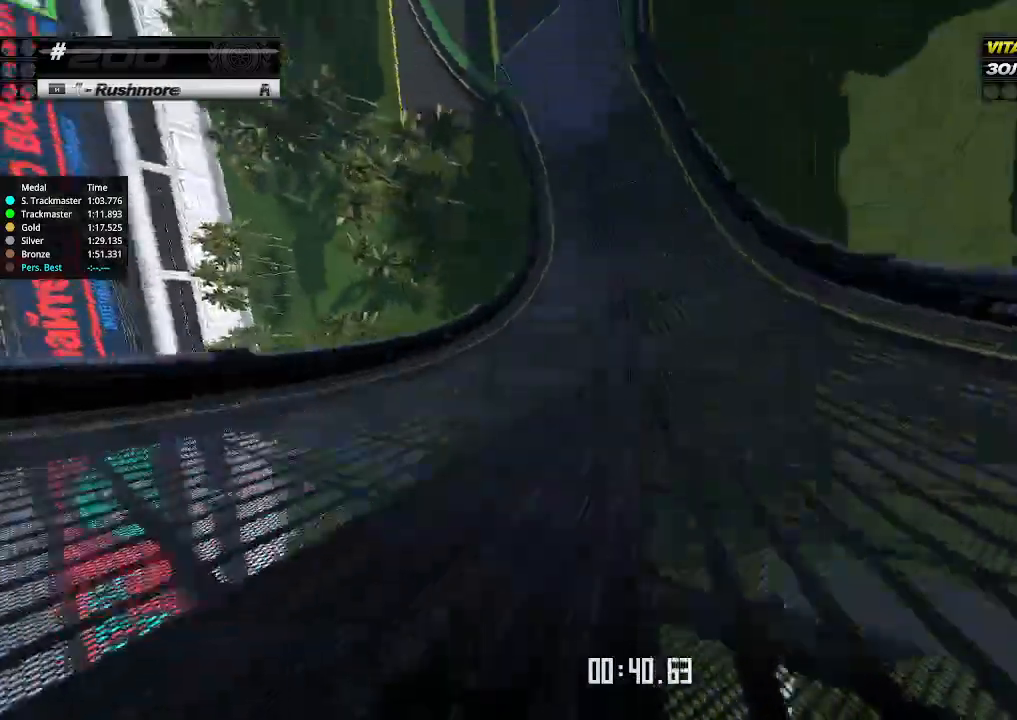
{"keys": ["up"], "events": [[66, "left", "up"], [166, "right", "down"], [233, "right", "up"]]}
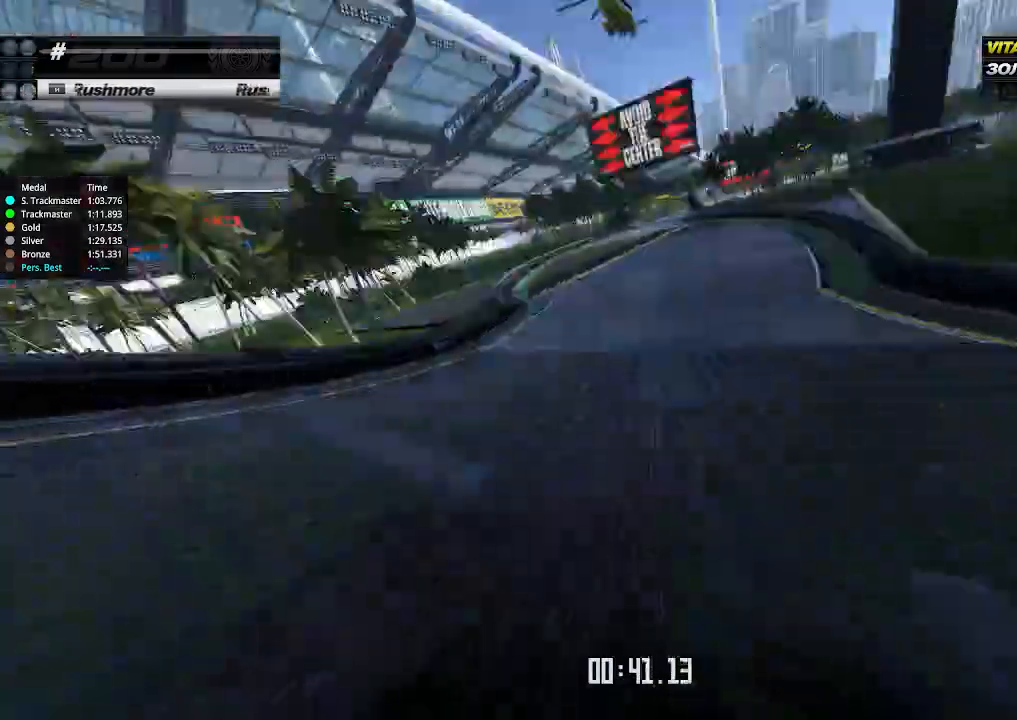
{"keys": ["up"], "events": [[166, "right", "down"], [266, "right", "up"]]}
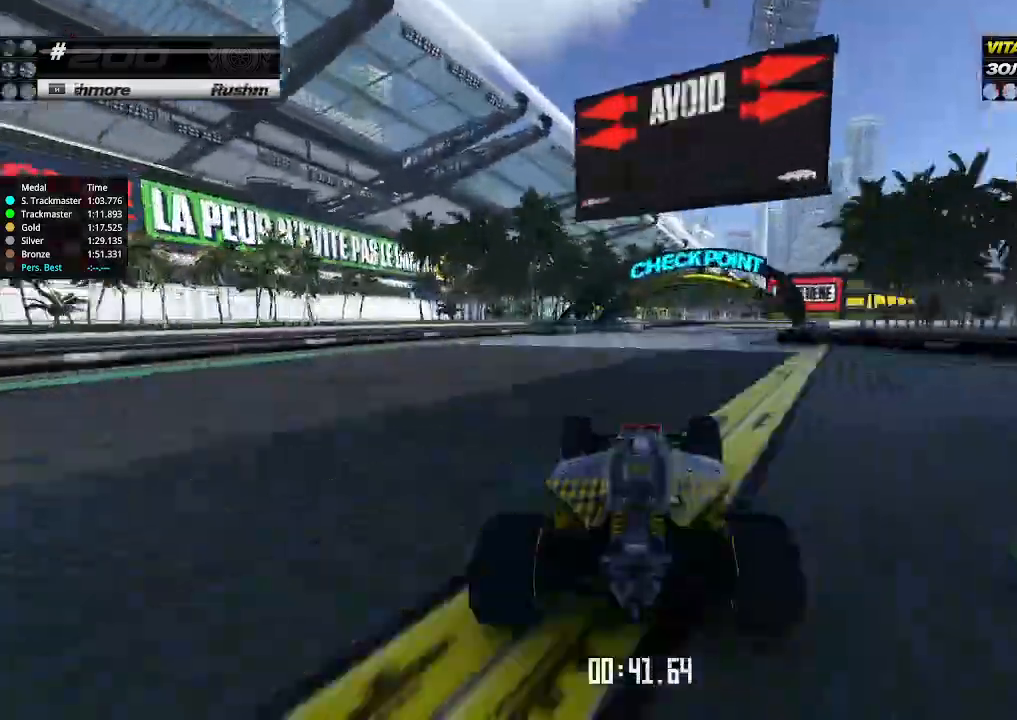
{"keys": ["down", "right"], "events": [[200, "right", "down"], [233, "down", "down"], [300, "up", "up"]]}
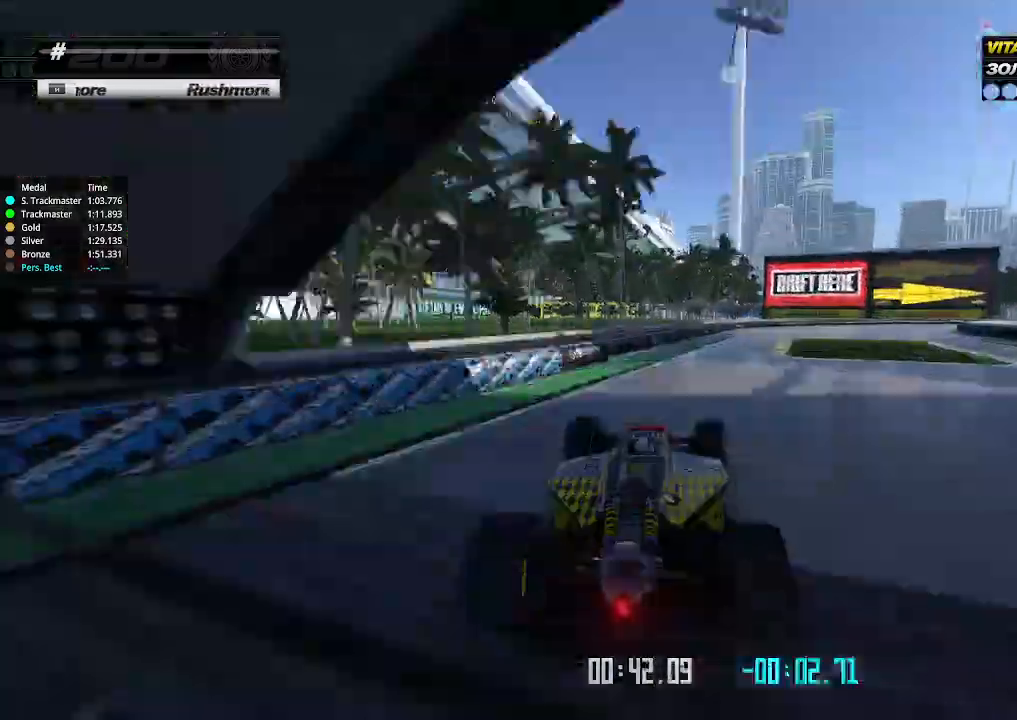
{"keys": ["right", "up"], "events": [[33, "down", "up"], [33, "up", "down"]]}
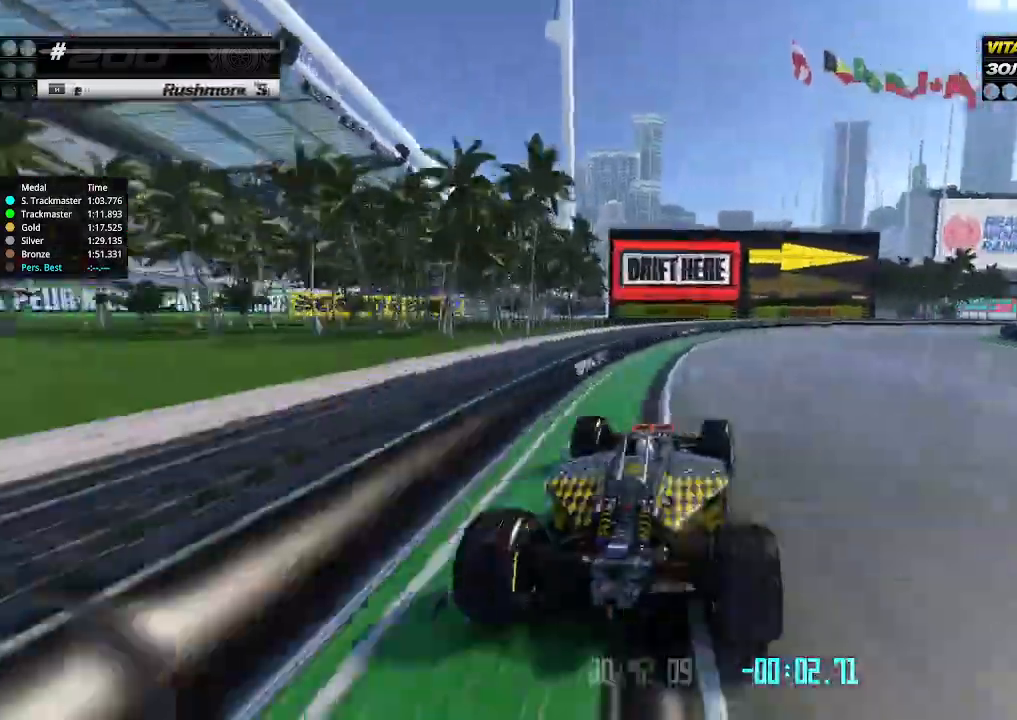
{"keys": ["right", "up"], "events": []}
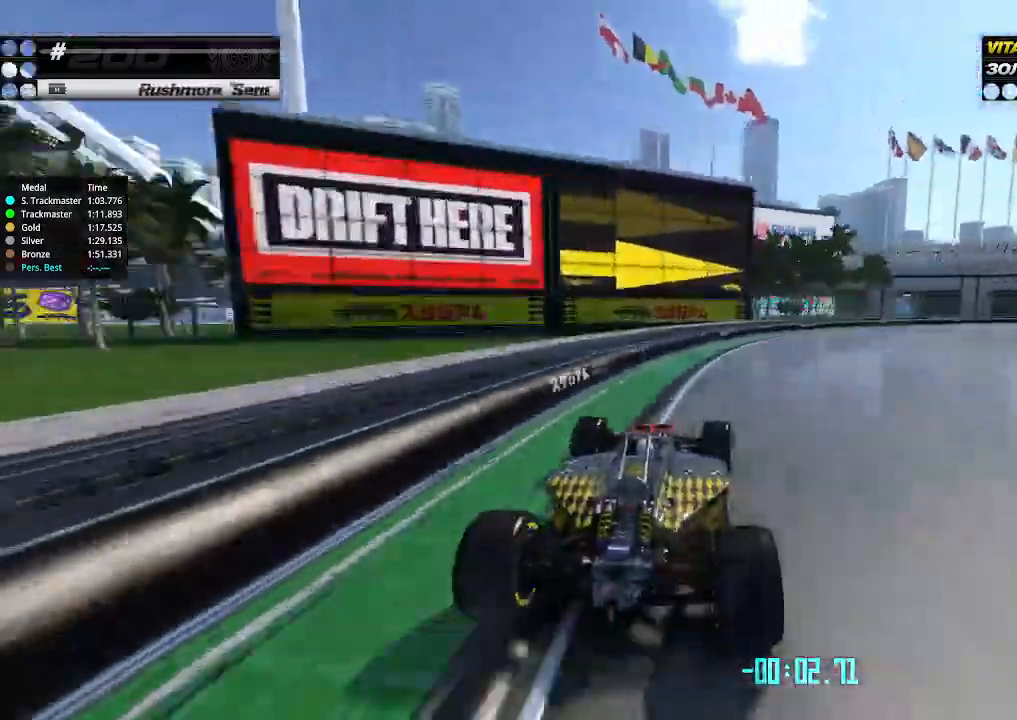
{"keys": ["right", "up"], "events": []}
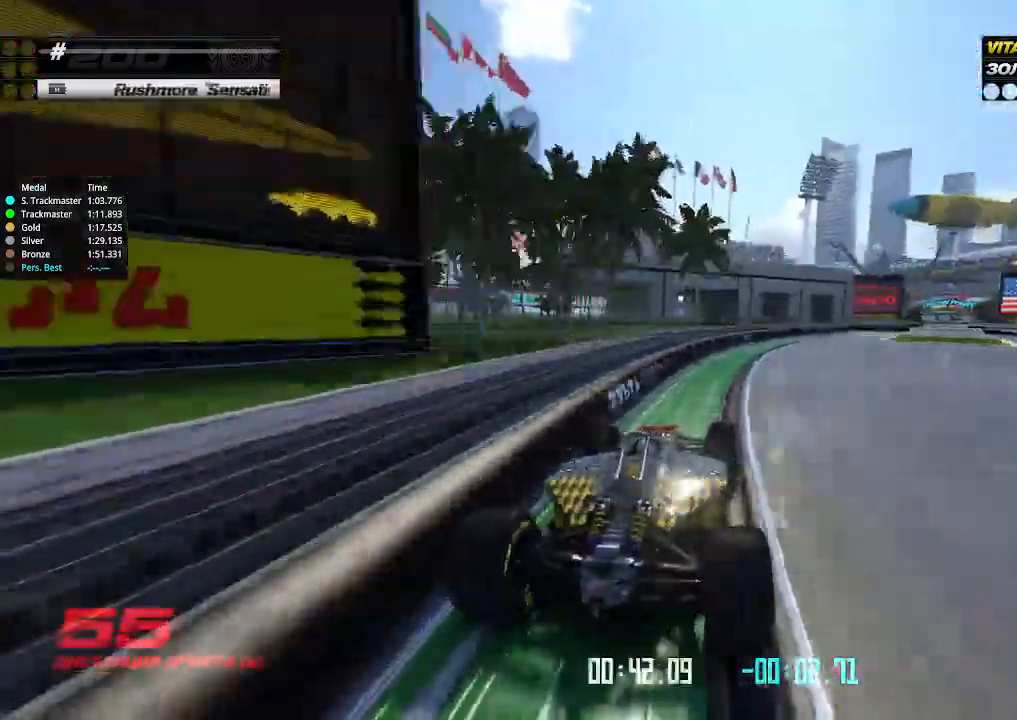
{"keys": ["right", "up"], "events": []}